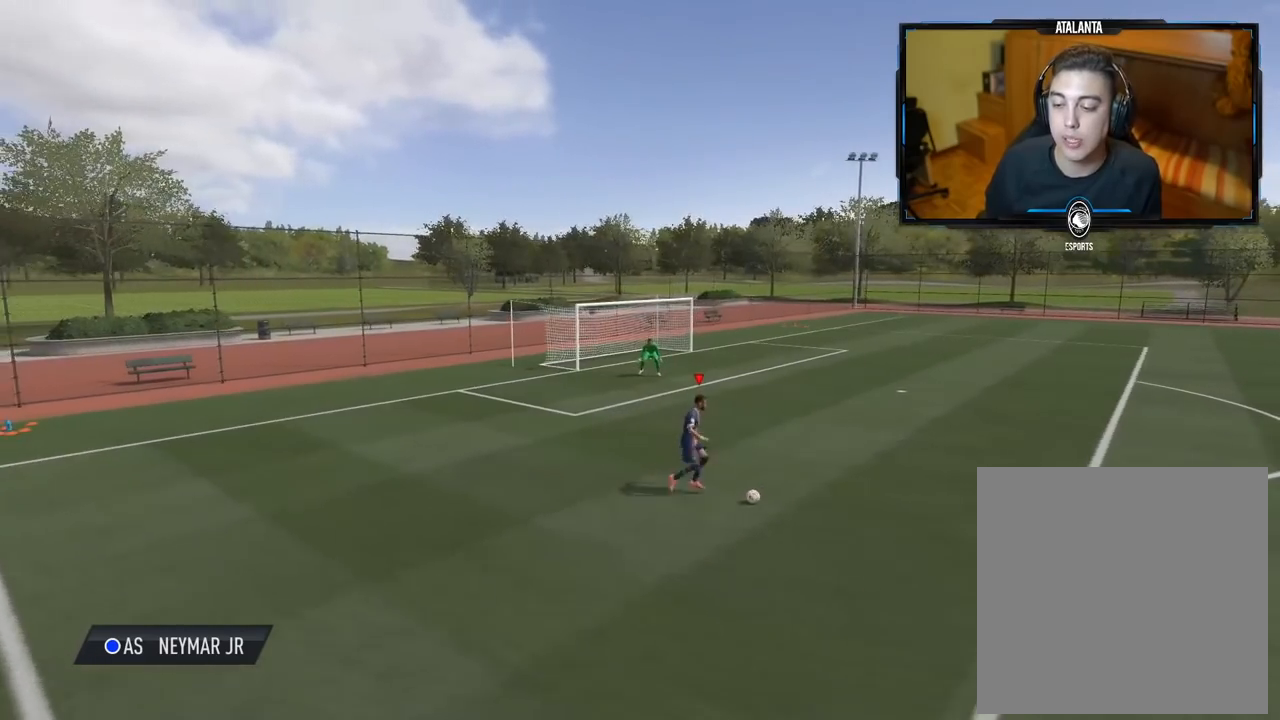
Gameplay with a controller (Xbox layout); each line is a JSON object with the inputs held at the frame after it. "events" lists button and stick changes between this image and that frame as [ms after this image, input, new state], when the widget could be followed in between.
{"buttons": [], "left_stick": "right", "right_stick": "center", "events": [[200, "R2", "up"]]}
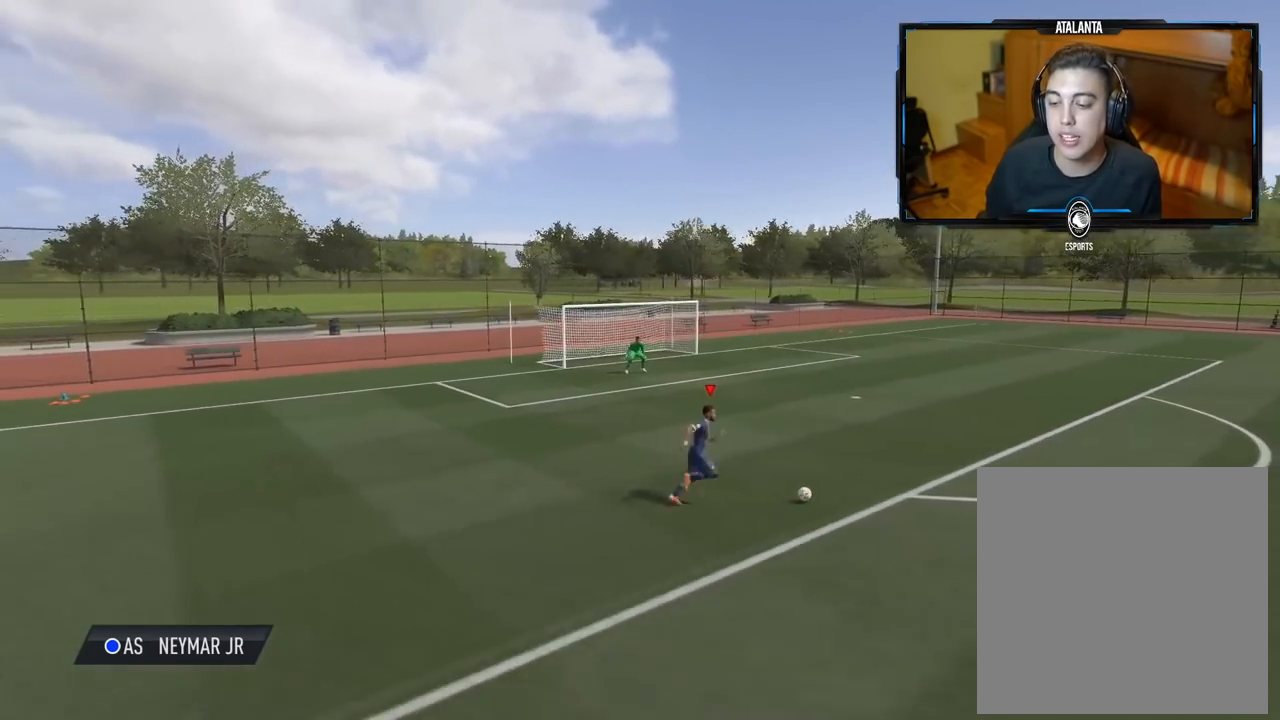
{"buttons": [], "left_stick": "center", "right_stick": "center", "events": [[340, "left_stick", "center"]]}
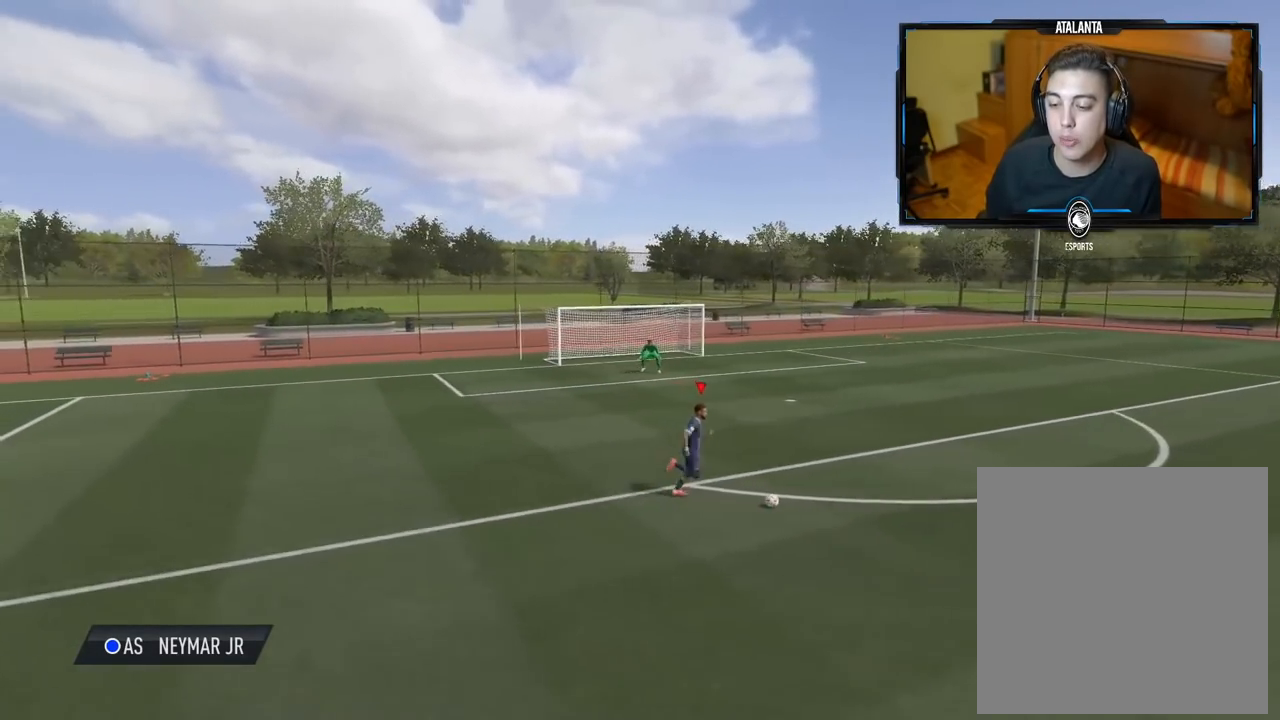
{"buttons": [], "left_stick": "up", "right_stick": "center", "events": [[100, "right_stick", "right"], [300, "left_stick", "up"], [320, "right_stick", "up-right"], [420, "right_stick", "center"]]}
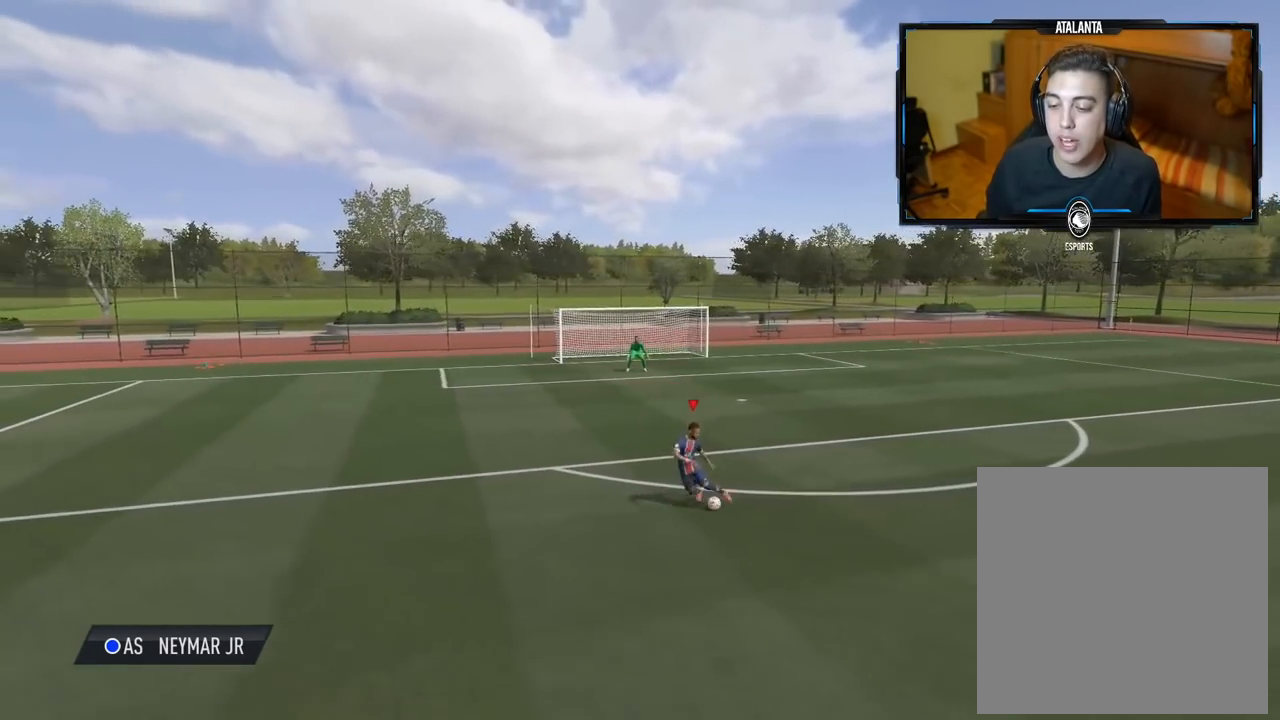
{"buttons": [], "left_stick": "up", "right_stick": "center", "events": []}
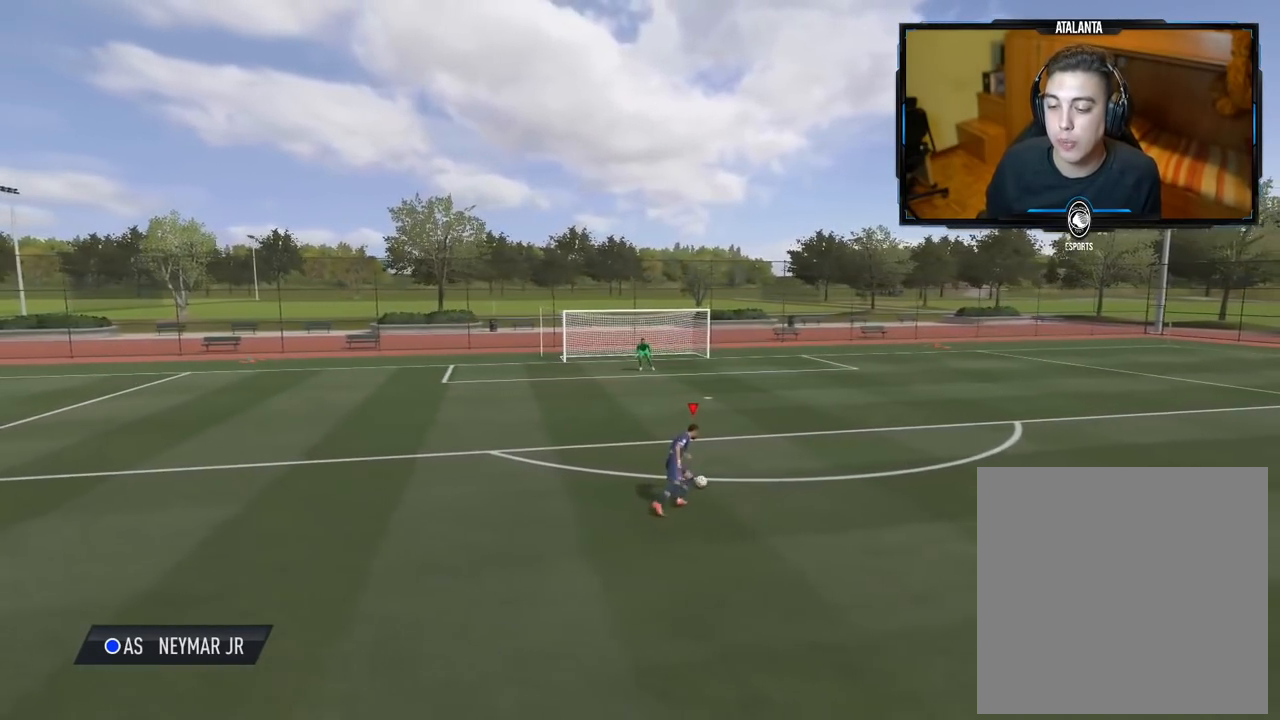
{"buttons": [], "left_stick": "up-right", "right_stick": "center", "events": [[80, "right_stick", "up"], [200, "left_stick", "up-right"], [200, "right_stick", "down"], [300, "right_stick", "center"]]}
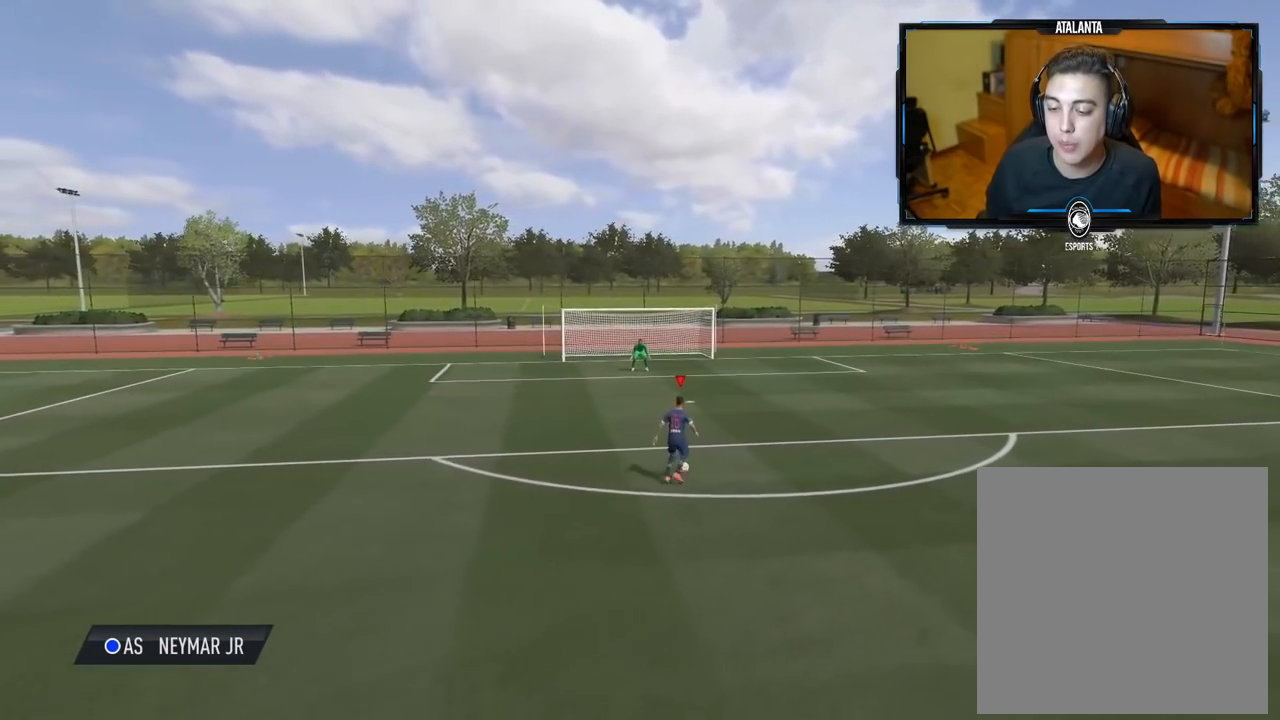
{"buttons": ["B"], "left_stick": "center", "right_stick": "center", "events": [[420, "B", "down"], [460, "left_stick", "center"]]}
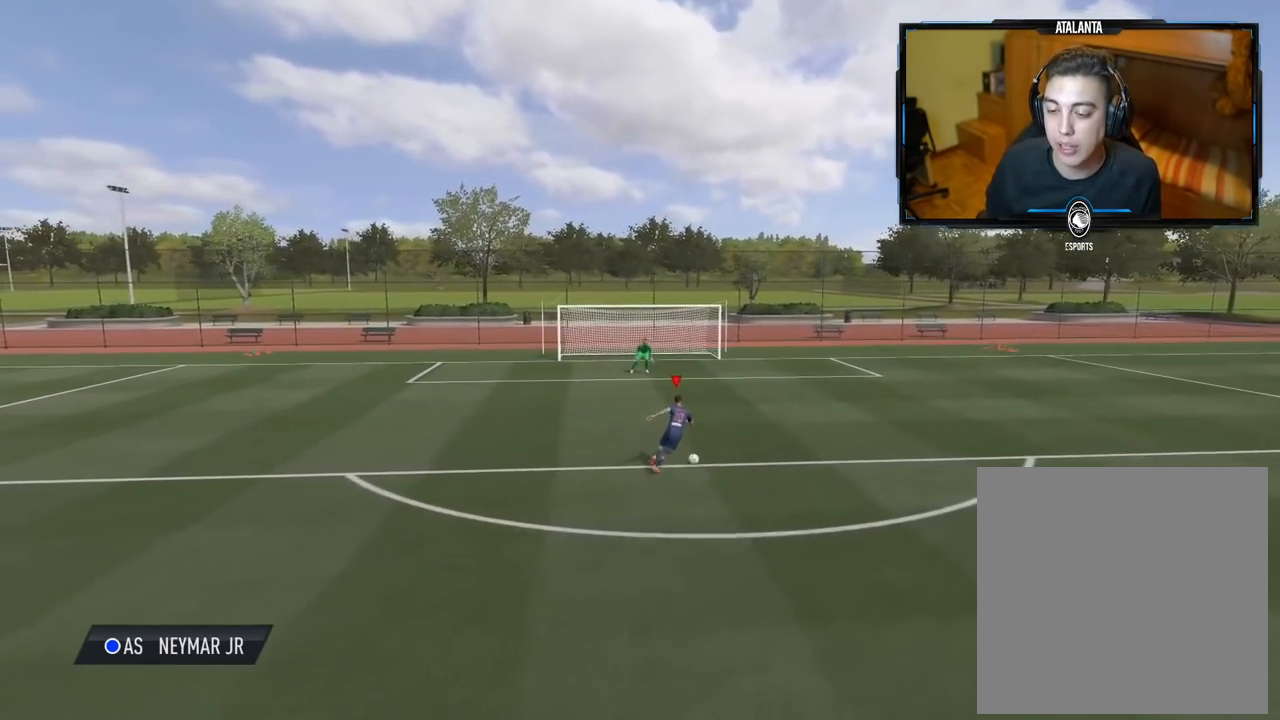
{"buttons": [], "left_stick": "up-right", "right_stick": "center", "events": [[60, "left_stick", "up"], [120, "B", "up"], [120, "left_stick", "up-right"]]}
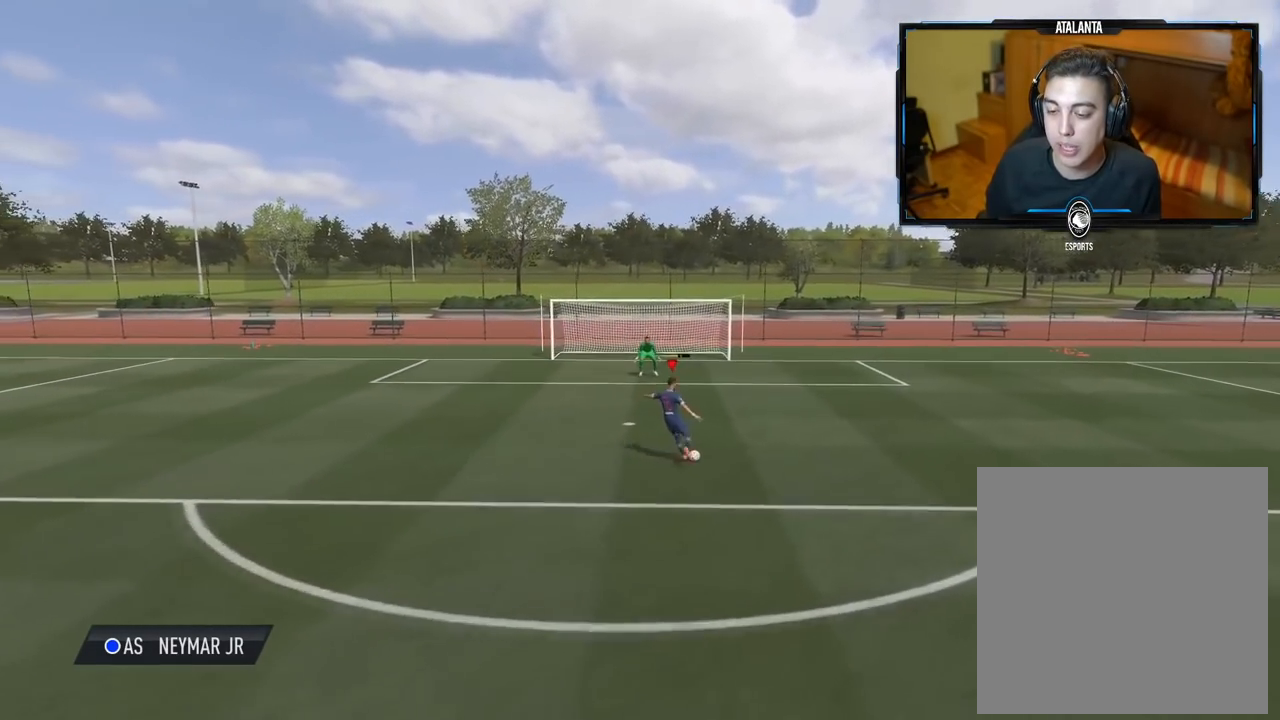
{"buttons": [], "left_stick": "center", "right_stick": "center", "events": [[400, "left_stick", "center"]]}
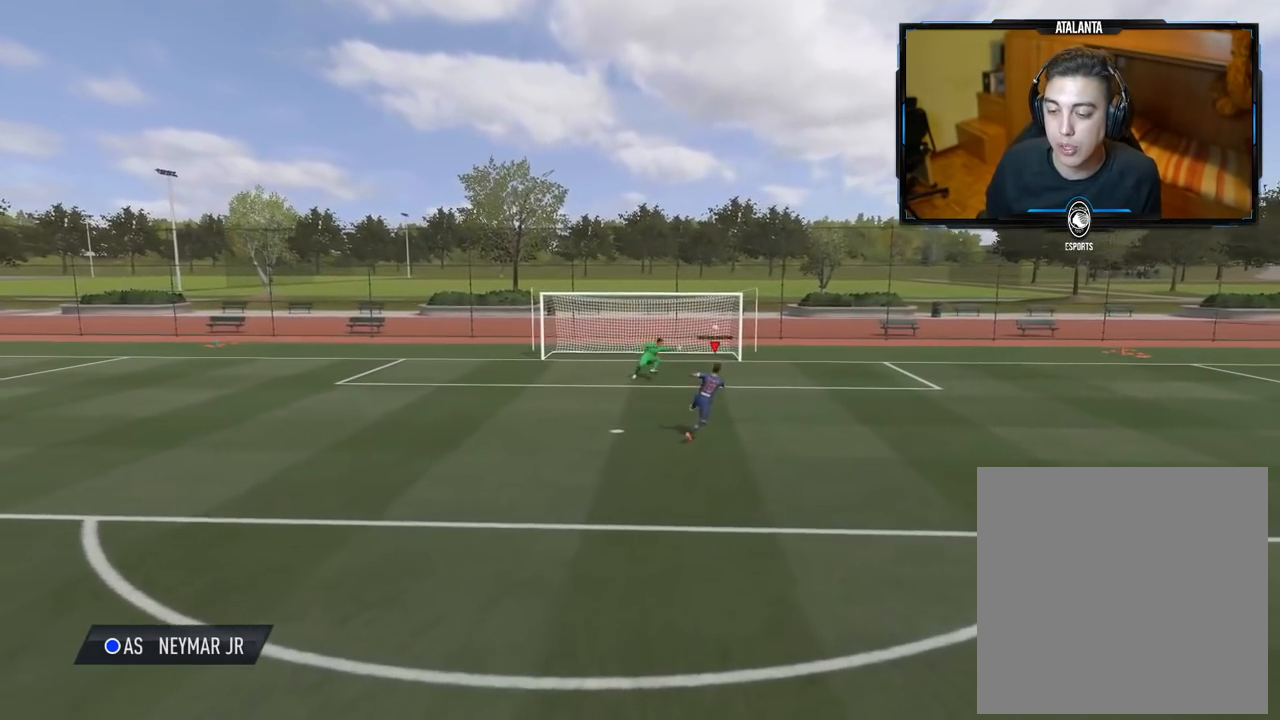
{"buttons": [], "left_stick": "center", "right_stick": "center", "events": []}
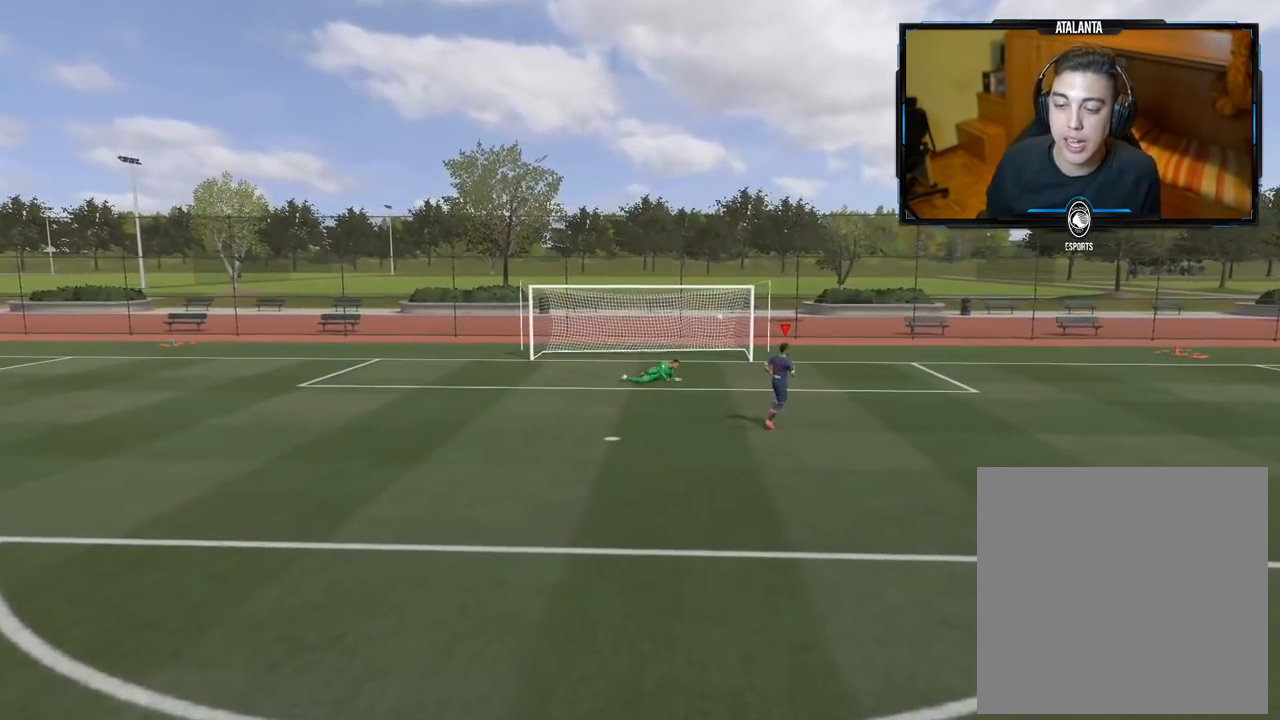
{"buttons": [], "left_stick": "center", "right_stick": "center", "events": []}
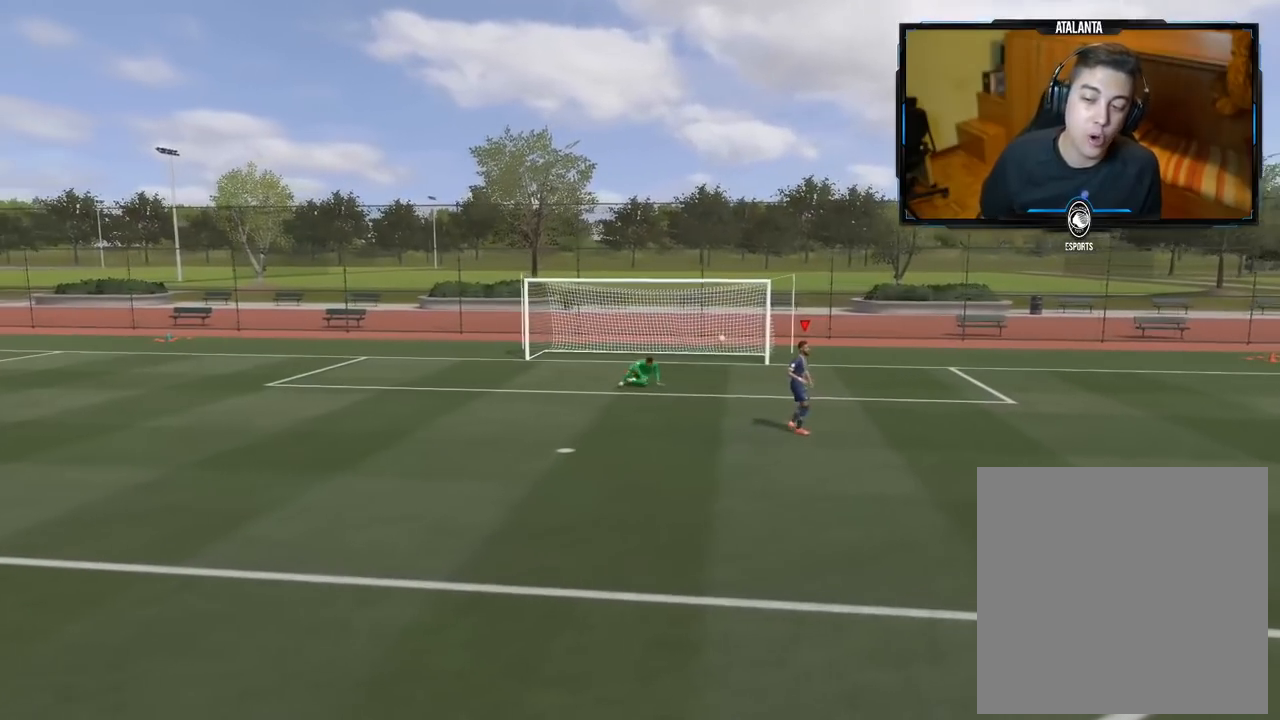
{"buttons": [], "left_stick": "up", "right_stick": "center", "events": [[120, "left_stick", "up"]]}
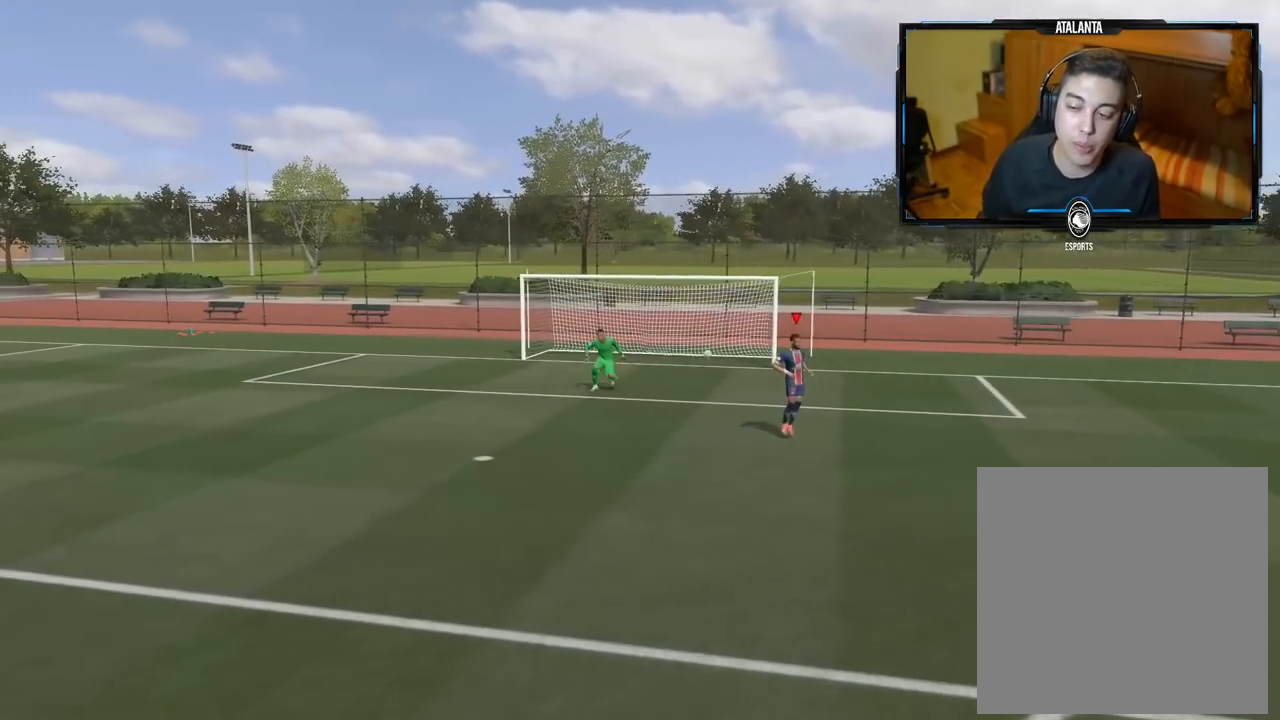
{"buttons": [], "left_stick": "up", "right_stick": "center", "events": []}
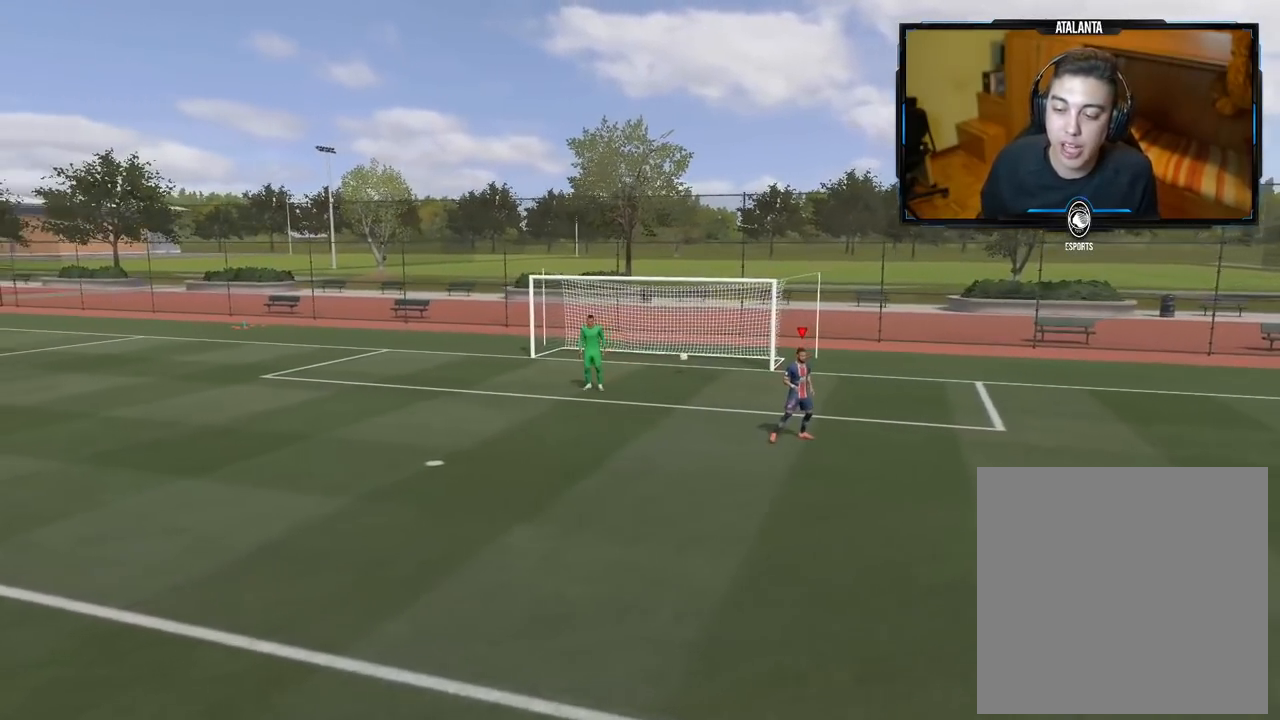
{"buttons": [], "left_stick": "up", "right_stick": "center", "events": []}
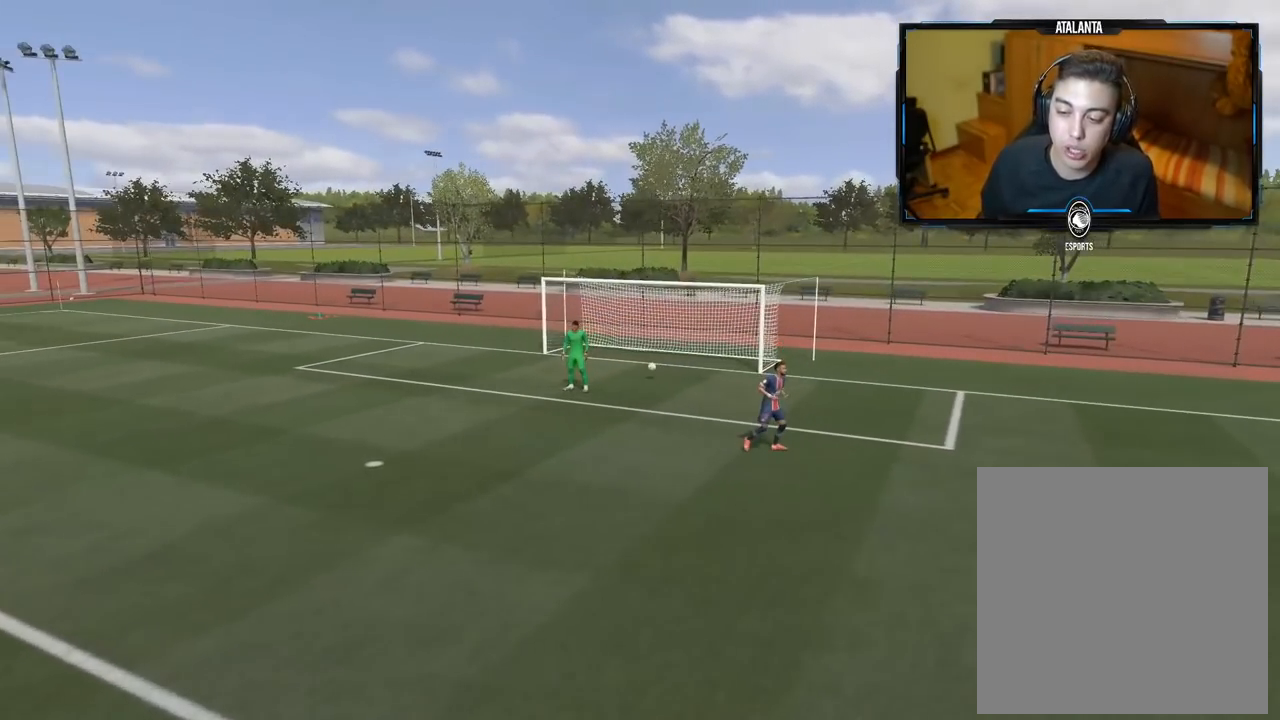
{"buttons": [], "left_stick": "up", "right_stick": "center", "events": []}
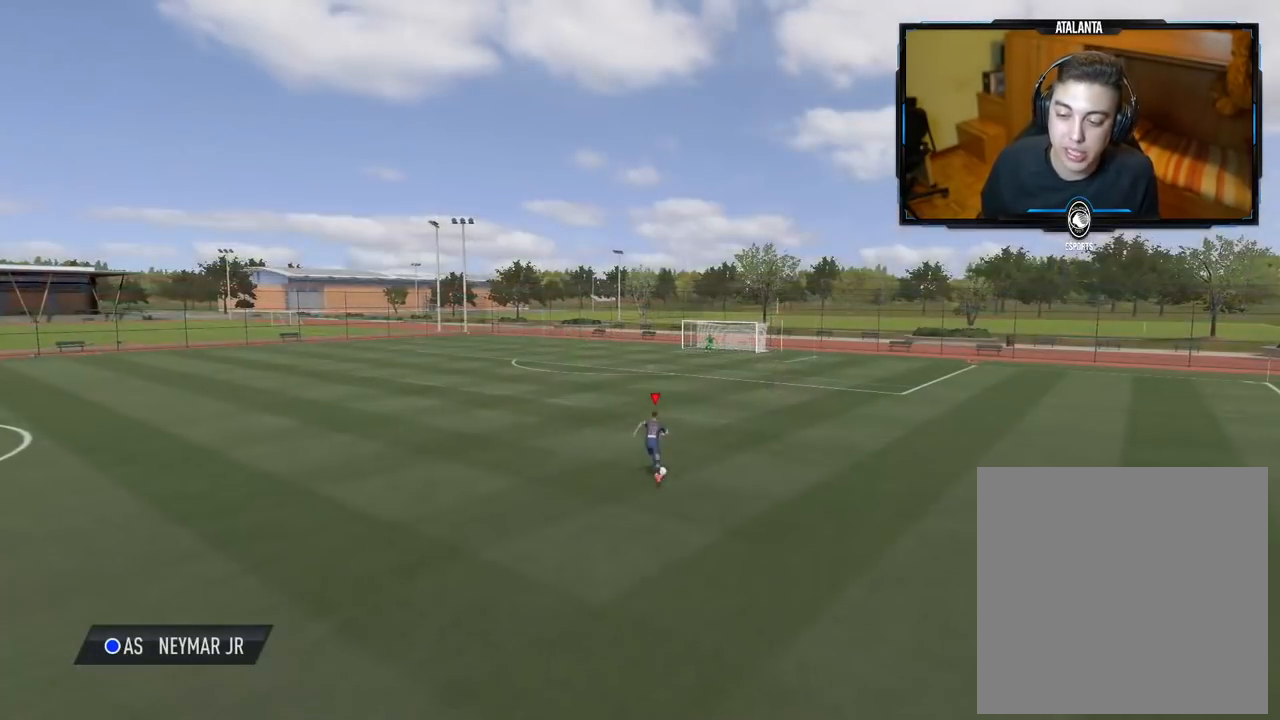
{"buttons": [], "left_stick": "center", "right_stick": "center", "events": [[40, "X", "down"], [40, "left_stick", "center"], [140, "A", "down"], [200, "X", "up"], [380, "A", "up"]]}
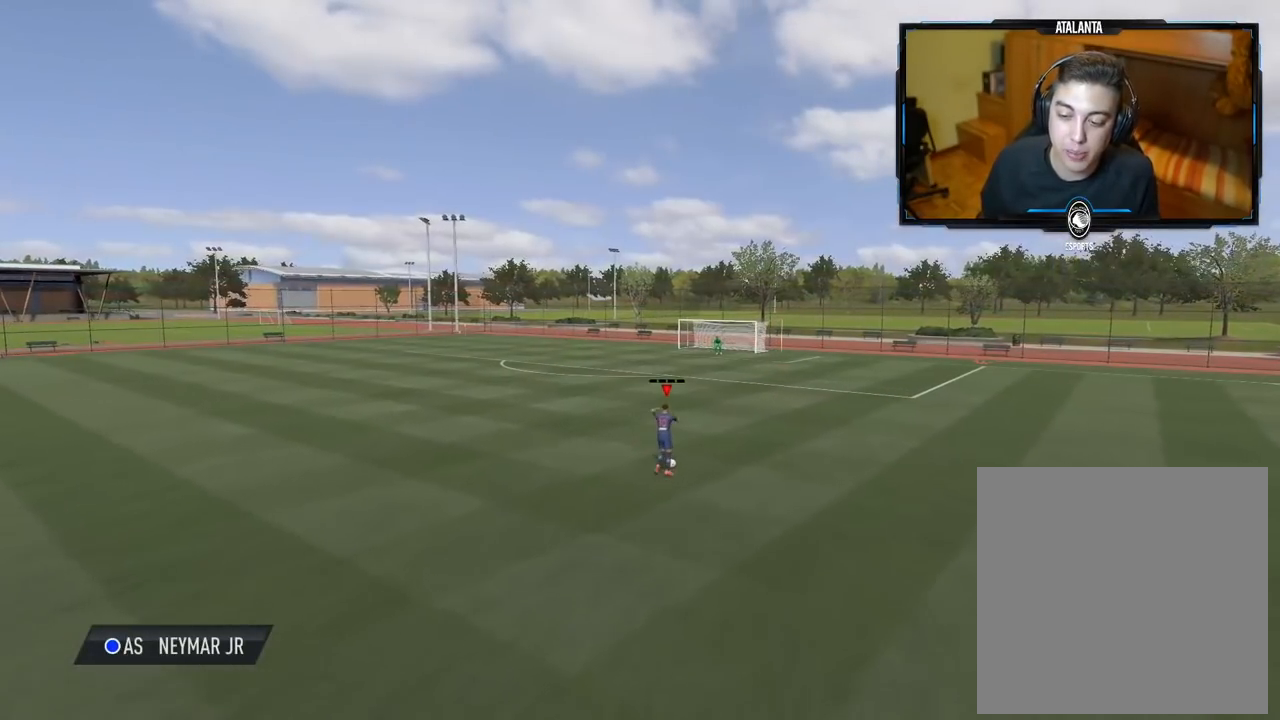
{"buttons": [], "left_stick": "center", "right_stick": "down", "events": [[320, "right_stick", "up"], [460, "right_stick", "down"]]}
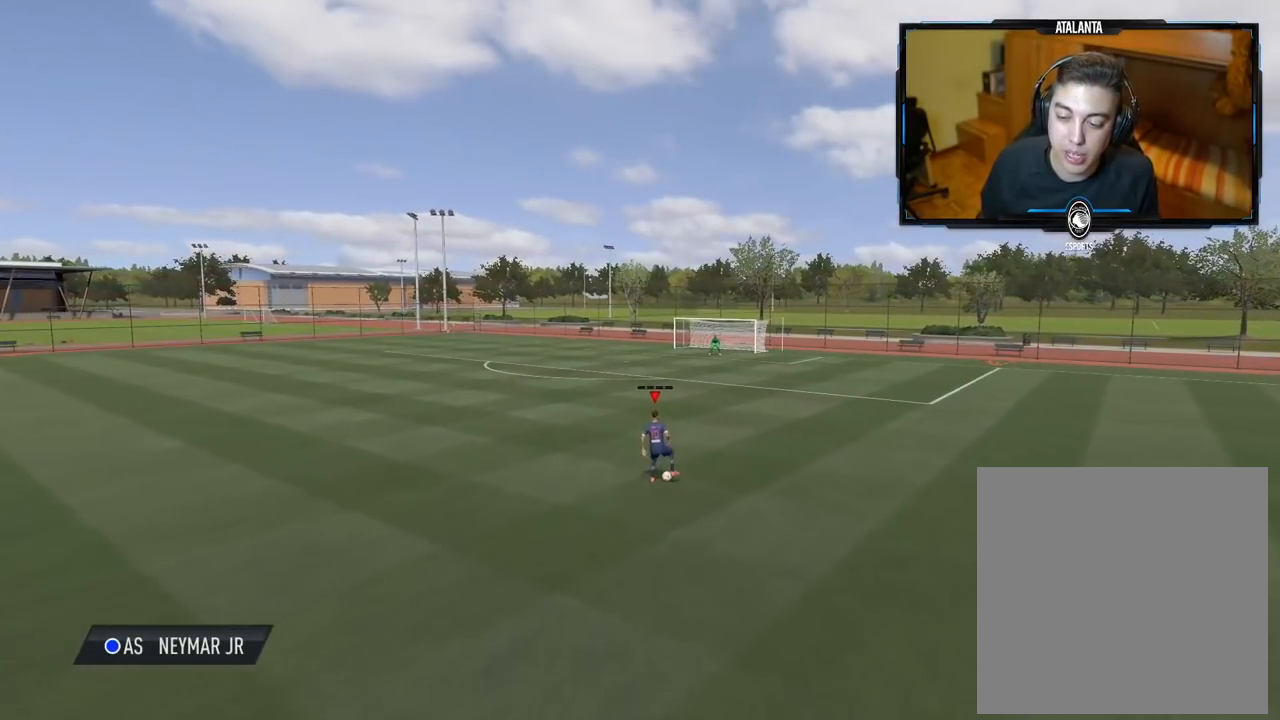
{"buttons": [], "left_stick": "center", "right_stick": "center", "events": [[100, "right_stick", "center"]]}
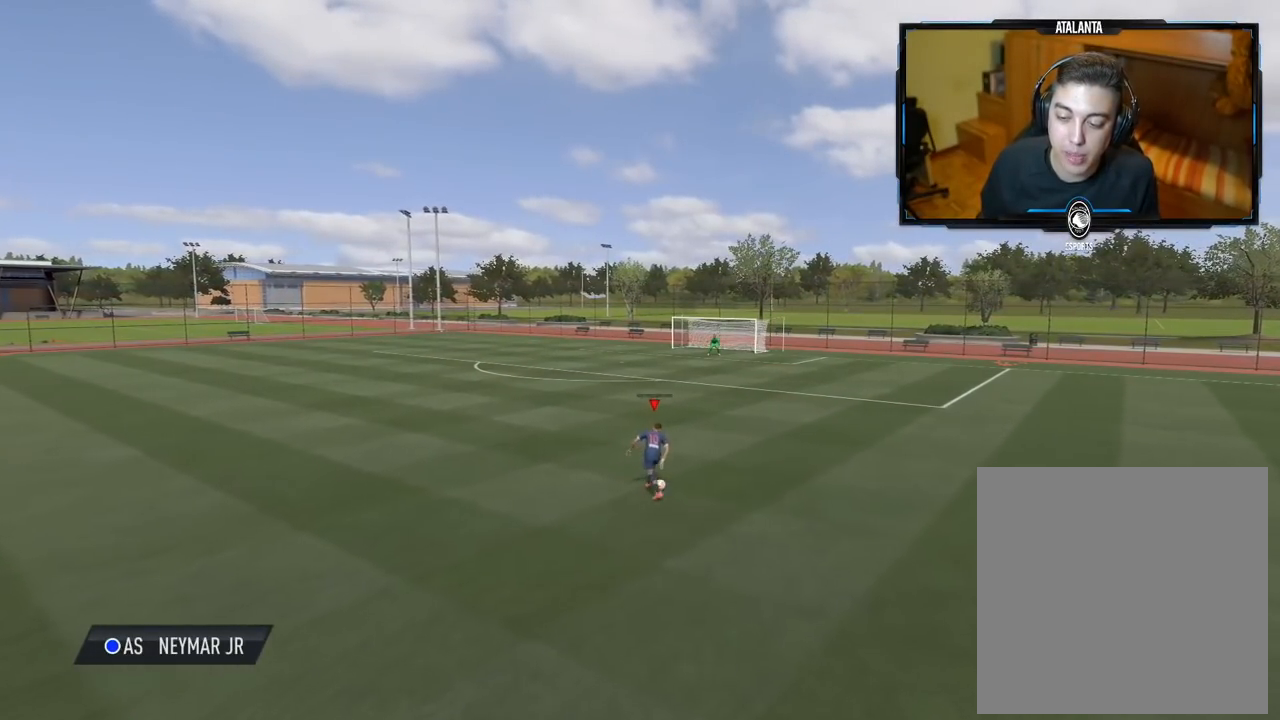
{"buttons": [], "left_stick": "up", "right_stick": "center", "events": [[380, "left_stick", "up"]]}
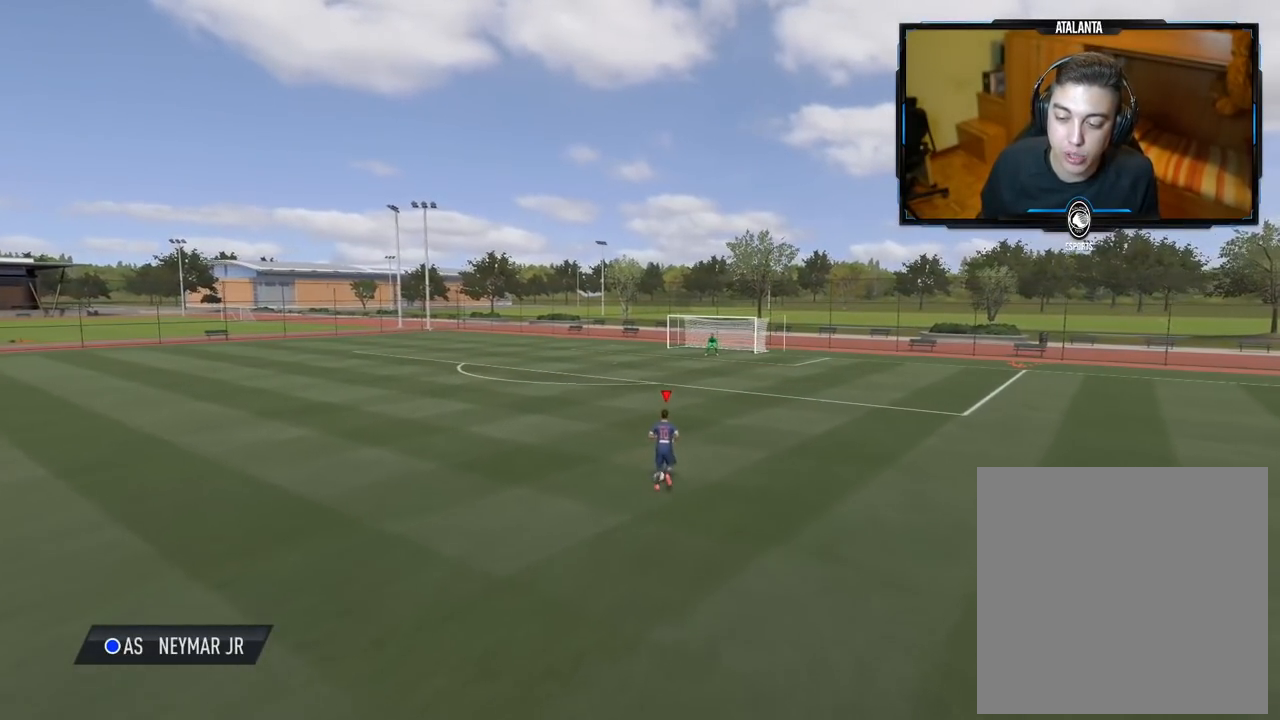
{"buttons": [], "left_stick": "up", "right_stick": "center", "events": []}
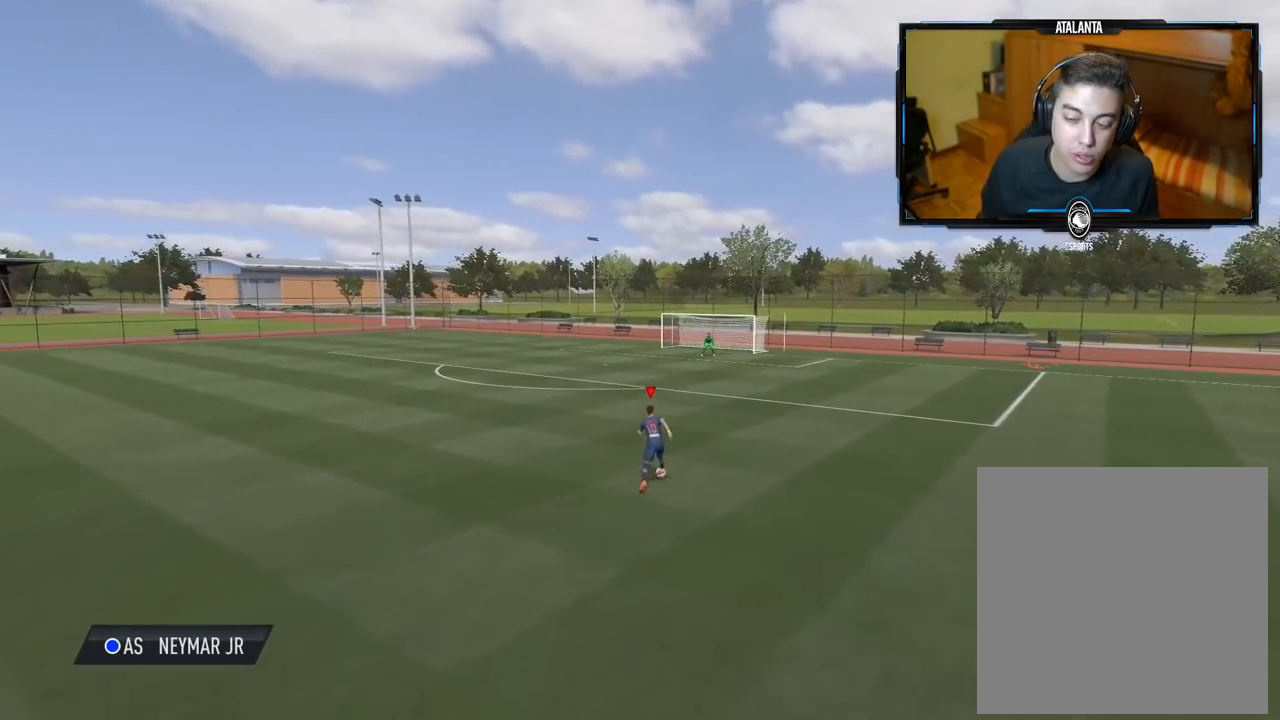
{"buttons": [], "left_stick": "up", "right_stick": "up", "events": [[220, "right_stick", "up"], [380, "right_stick", "down-right"], [480, "right_stick", "up"]]}
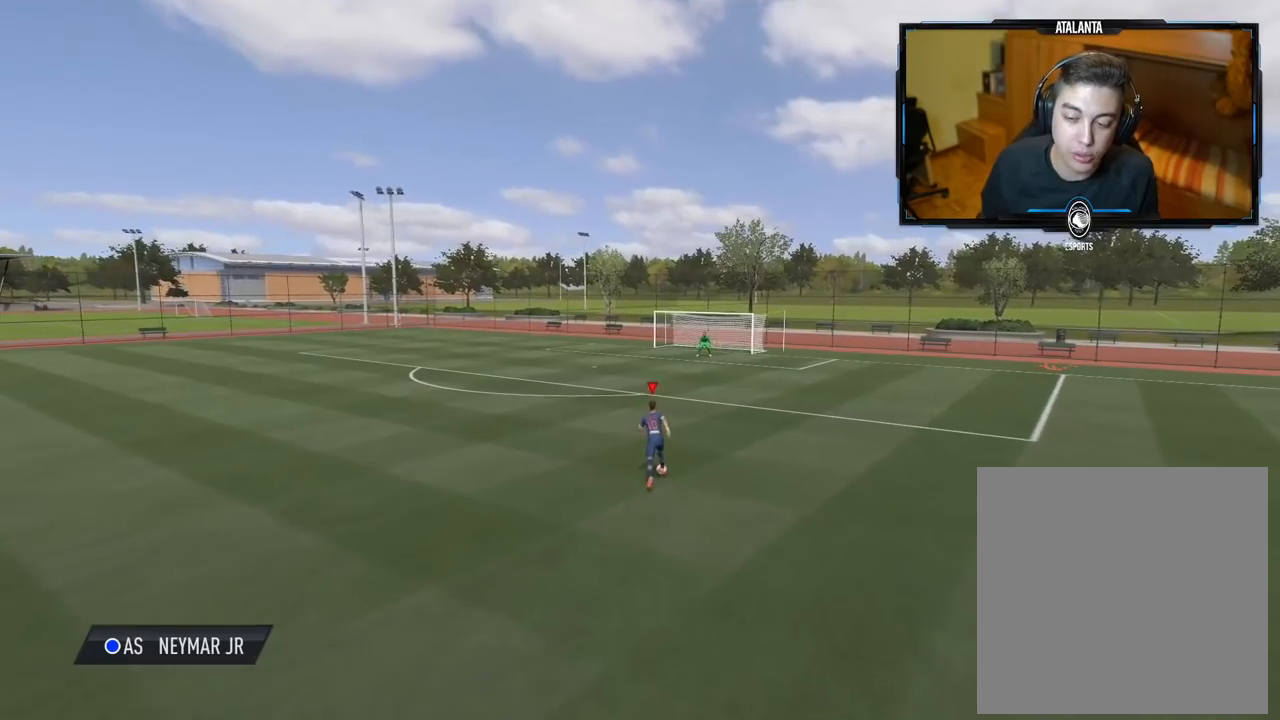
{"buttons": [], "left_stick": "up-left", "right_stick": "center", "events": [[80, "left_stick", "up-left"], [140, "right_stick", "center"]]}
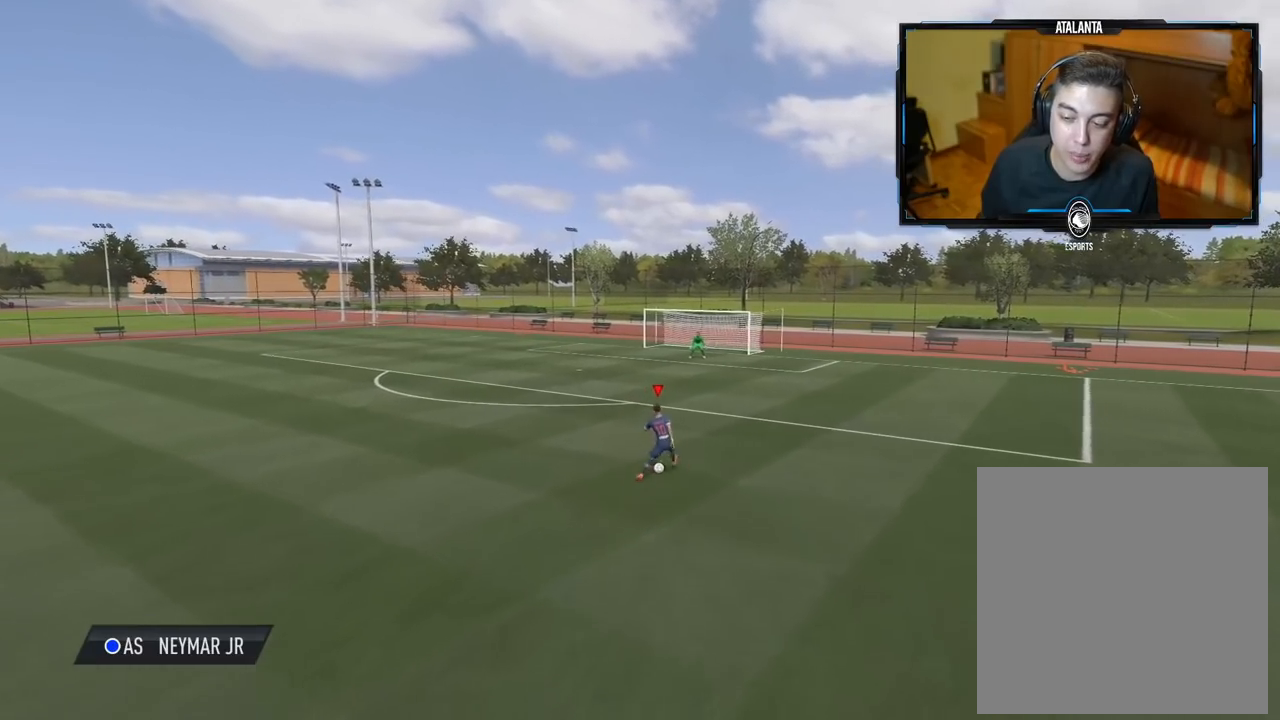
{"buttons": [], "left_stick": "up-left", "right_stick": "center", "events": []}
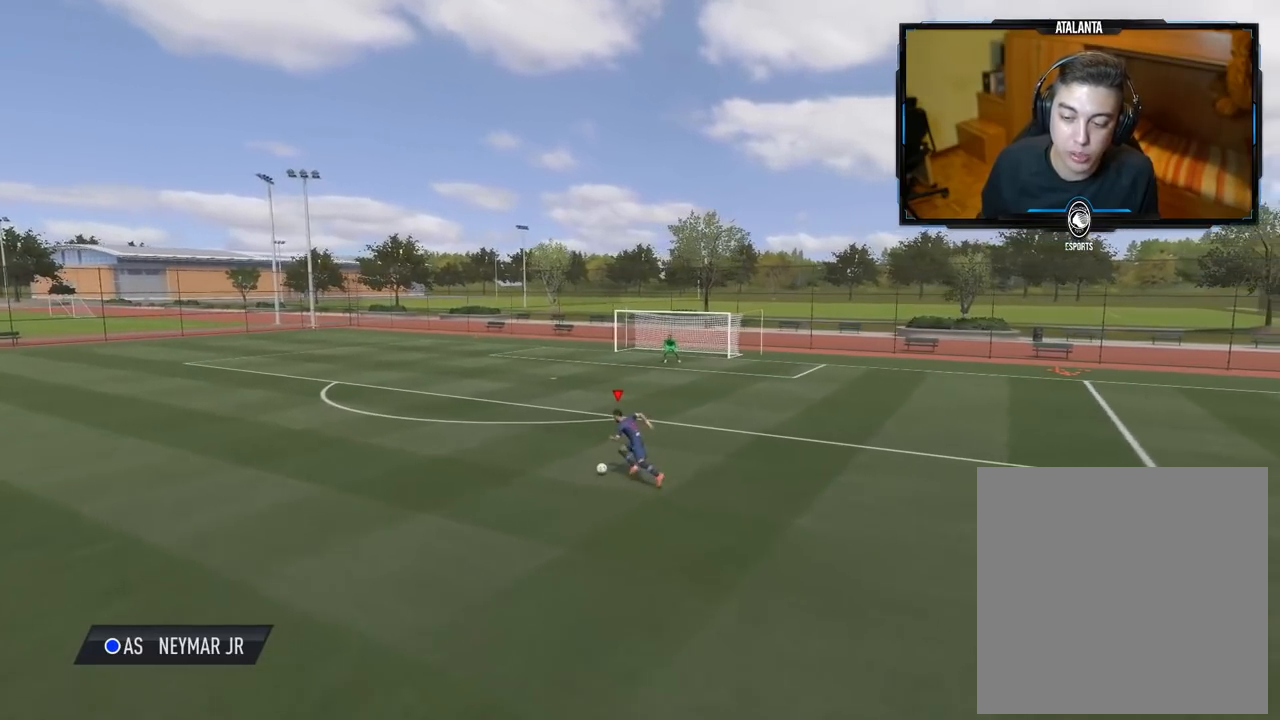
{"buttons": [], "left_stick": "center", "right_stick": "center", "events": [[180, "X", "down"], [200, "left_stick", "center"], [260, "A", "down"], [340, "X", "up"], [440, "A", "up"]]}
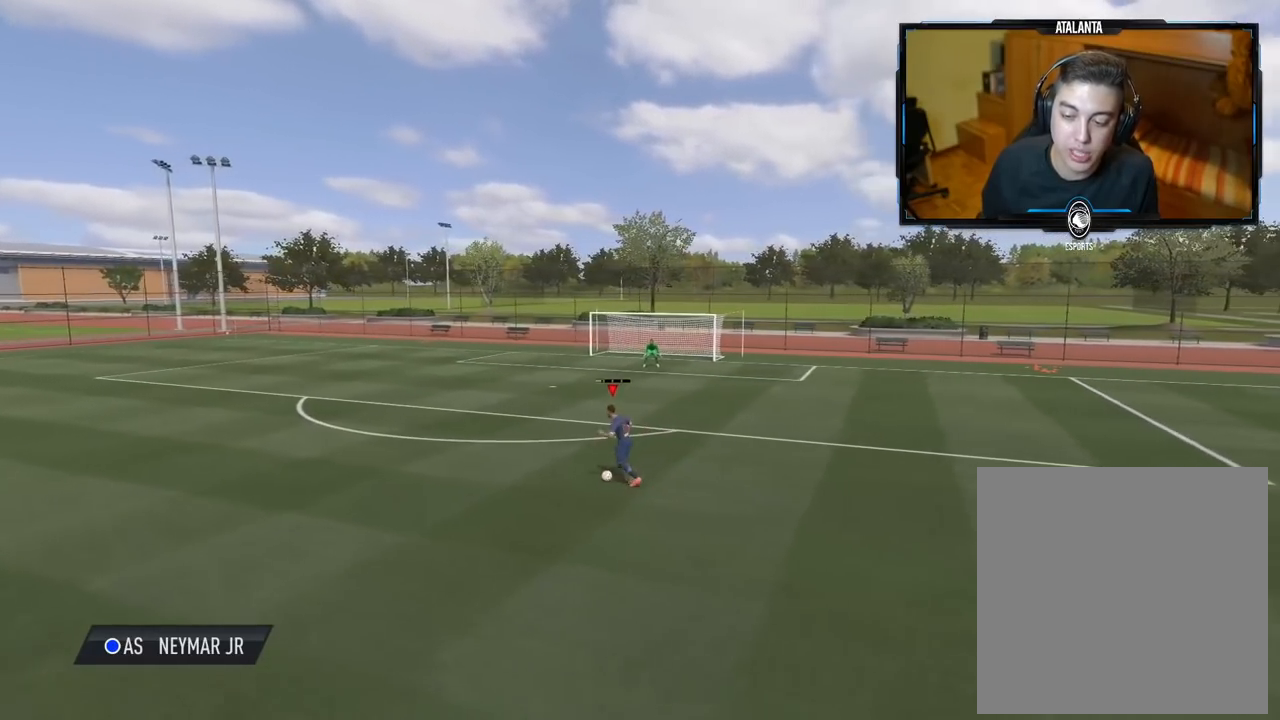
{"buttons": [], "left_stick": "up-left", "right_stick": "center", "events": [[200, "left_stick", "up-left"]]}
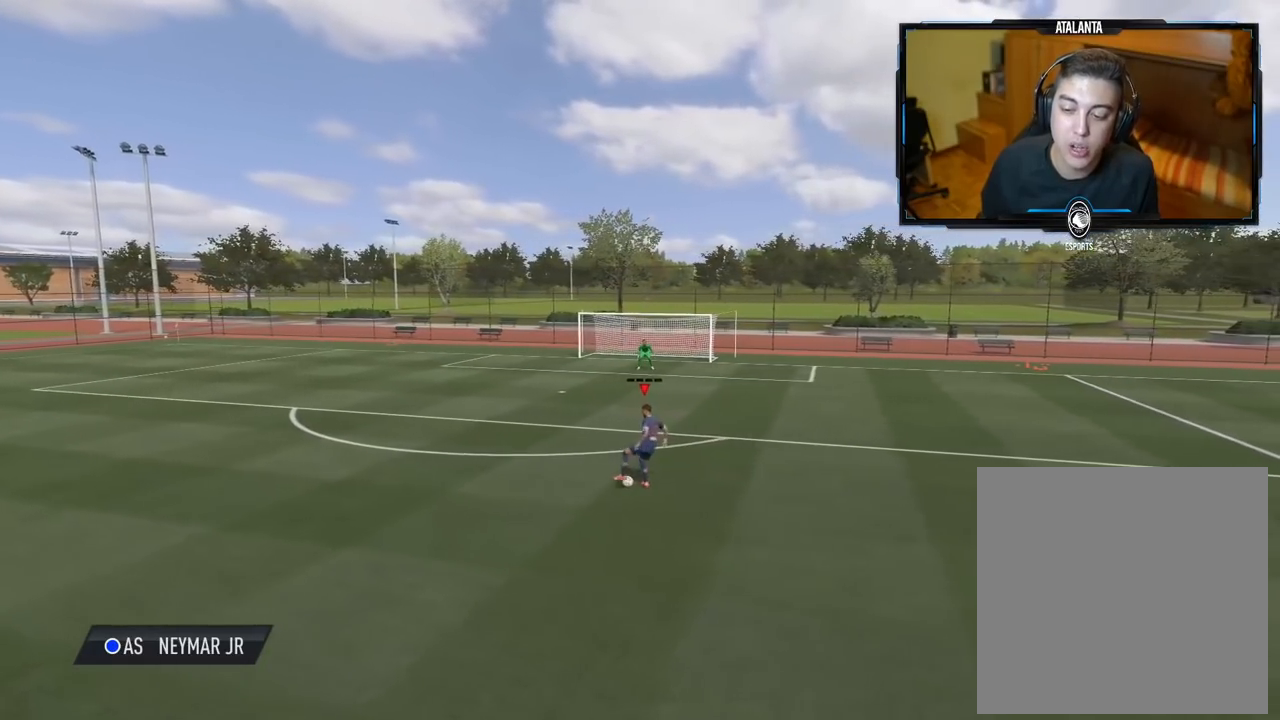
{"buttons": [], "left_stick": "up-left", "right_stick": "left", "events": [[120, "right_stick", "left"]]}